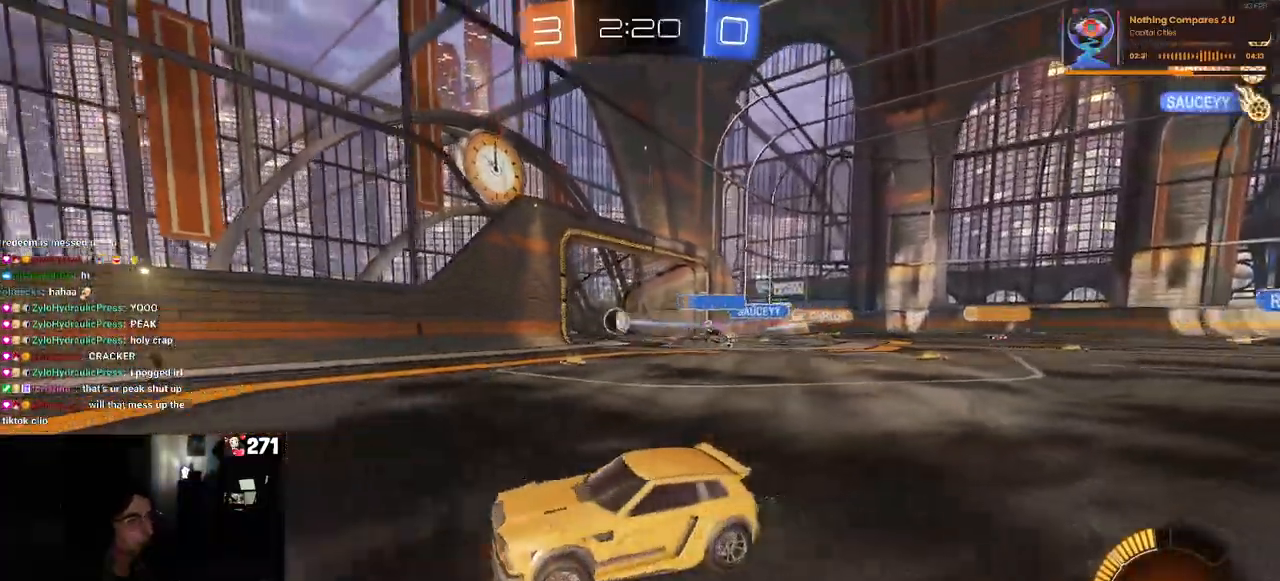
Gameplay with a controller (PlayStation layout); each line is a JSON object with the inputs held at the frame after it. "events" lists button and stick changes between this image and that frame as [ms after this image, input, new state], when the widget could be followed in between.
{"buttons": ["R2"], "left_stick": "center", "right_stick": "center", "events": [[217, "left_stick", "center"]]}
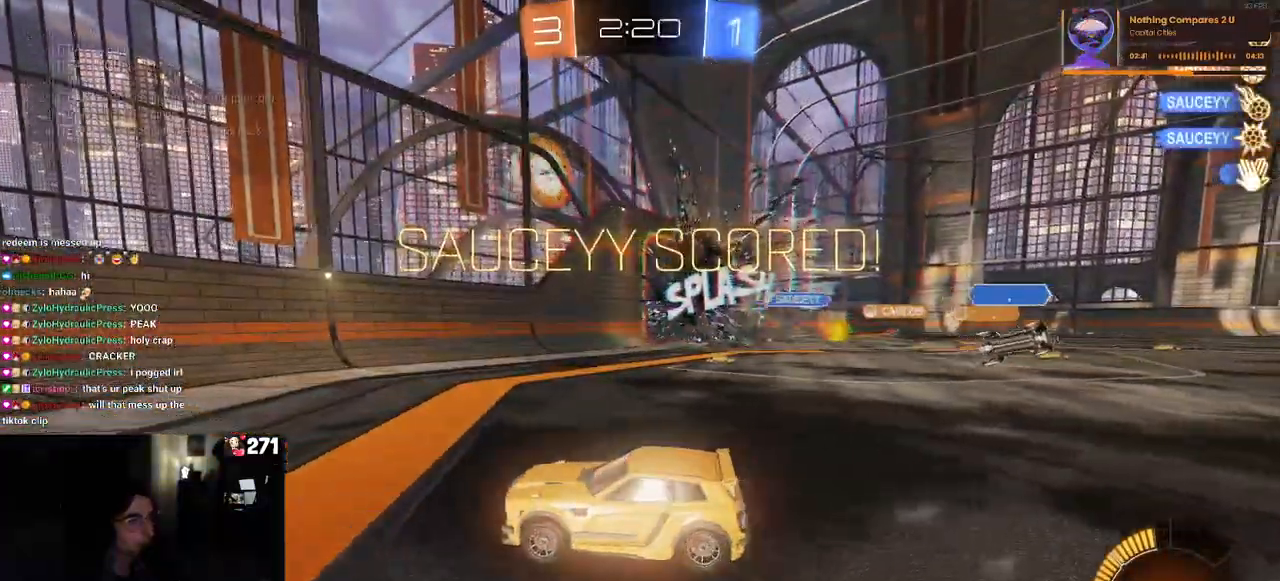
{"buttons": [], "left_stick": "center", "right_stick": "center", "events": [[167, "R2", "up"]]}
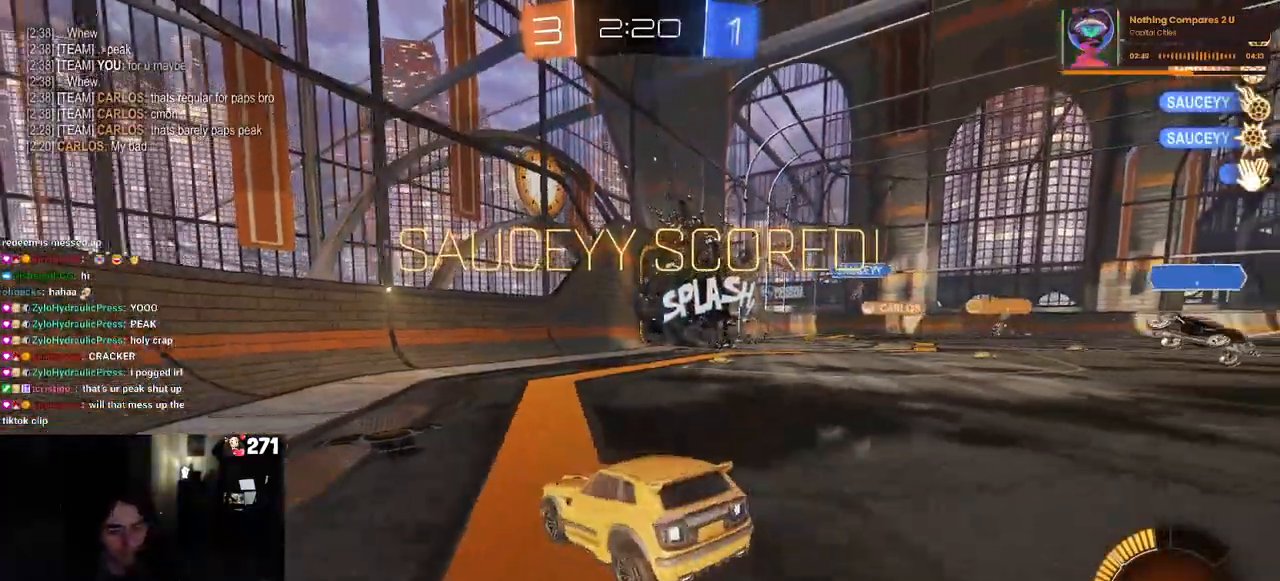
{"buttons": [], "left_stick": "center", "right_stick": "center", "events": []}
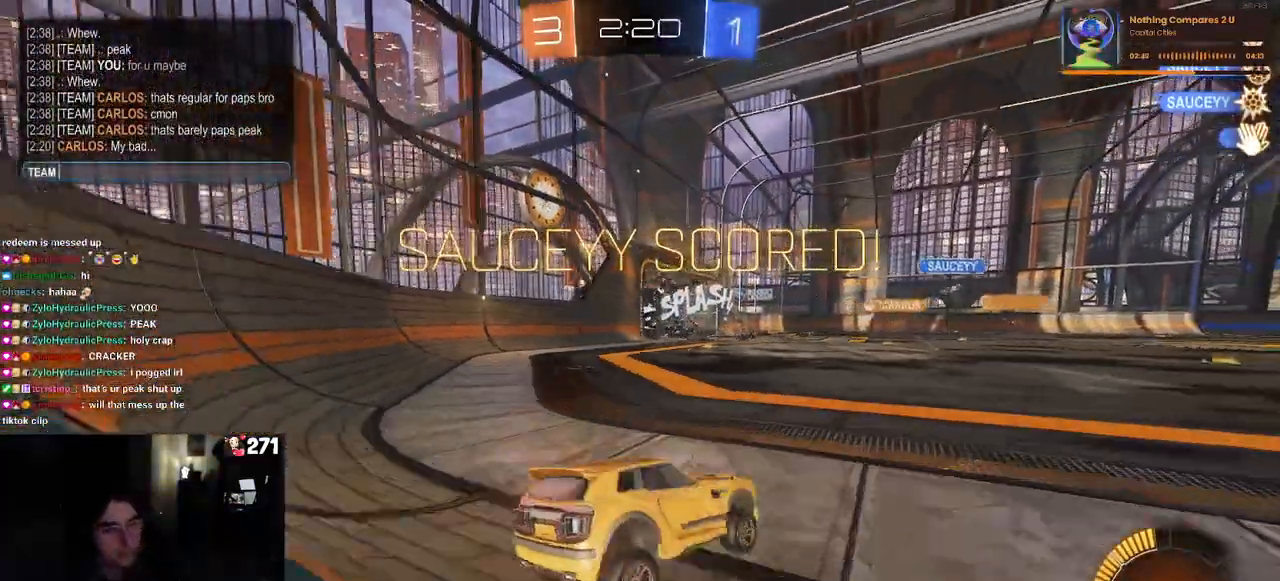
{"buttons": [], "left_stick": "center", "right_stick": "center", "events": []}
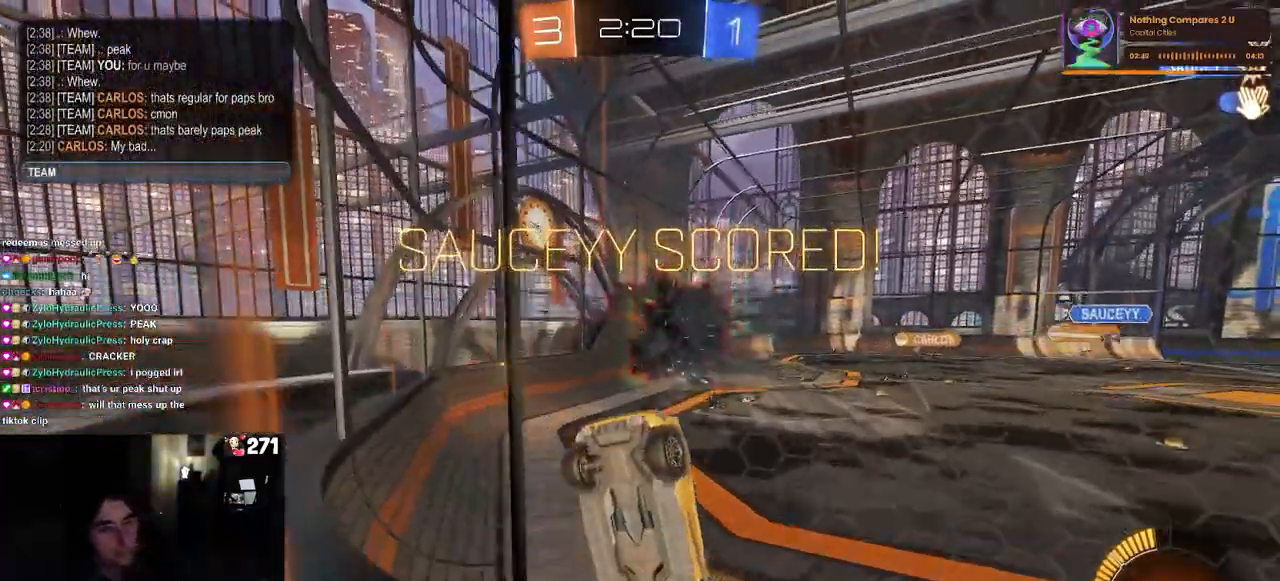
{"buttons": [], "left_stick": "center", "right_stick": "center", "events": []}
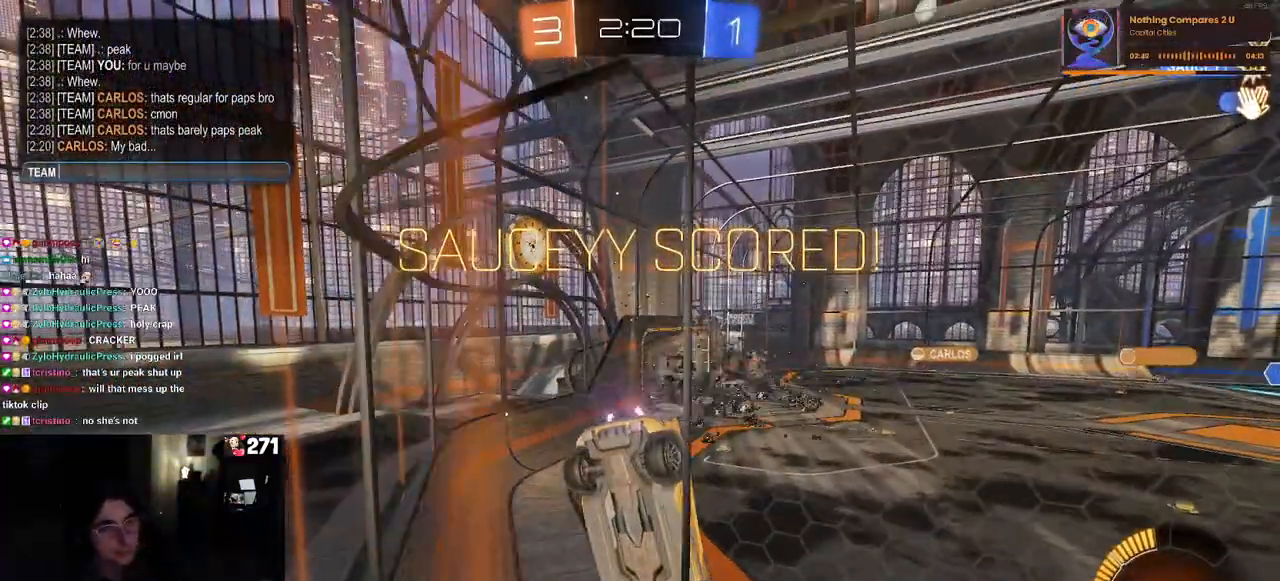
{"buttons": [], "left_stick": "center", "right_stick": "center", "events": []}
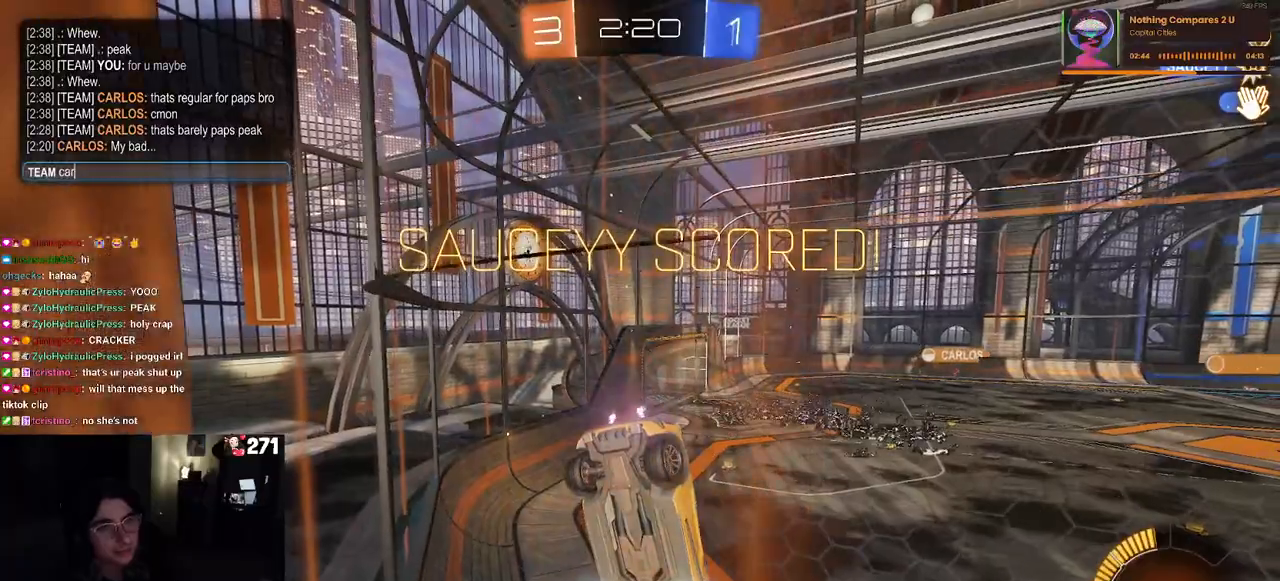
{"buttons": [], "left_stick": "center", "right_stick": "center", "events": []}
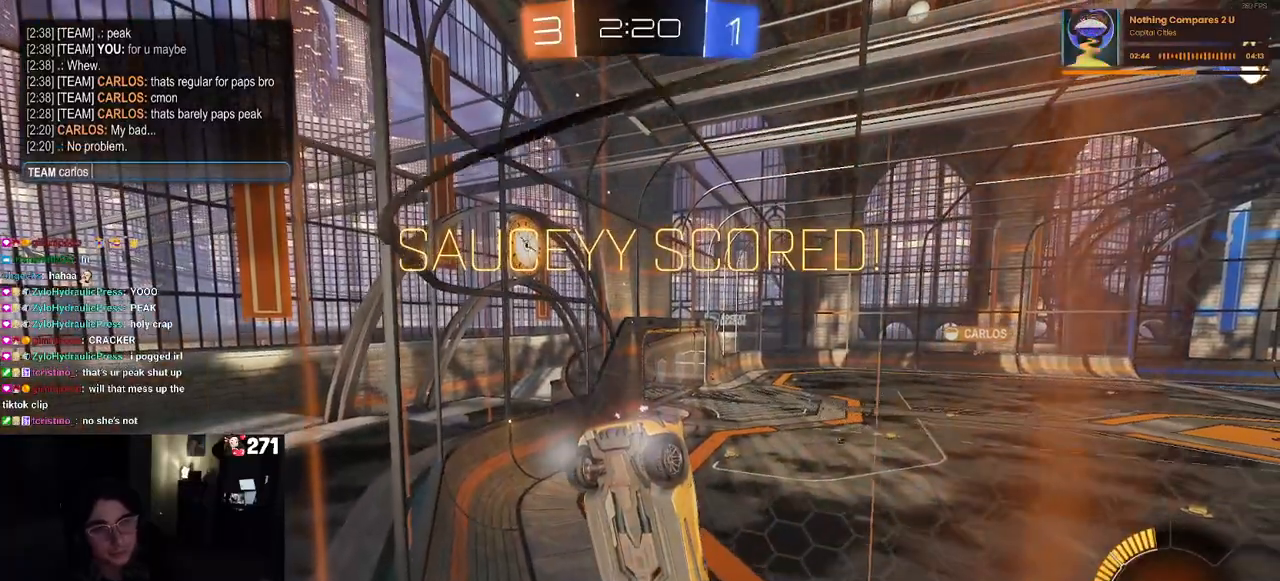
{"buttons": [], "left_stick": "center", "right_stick": "center", "events": []}
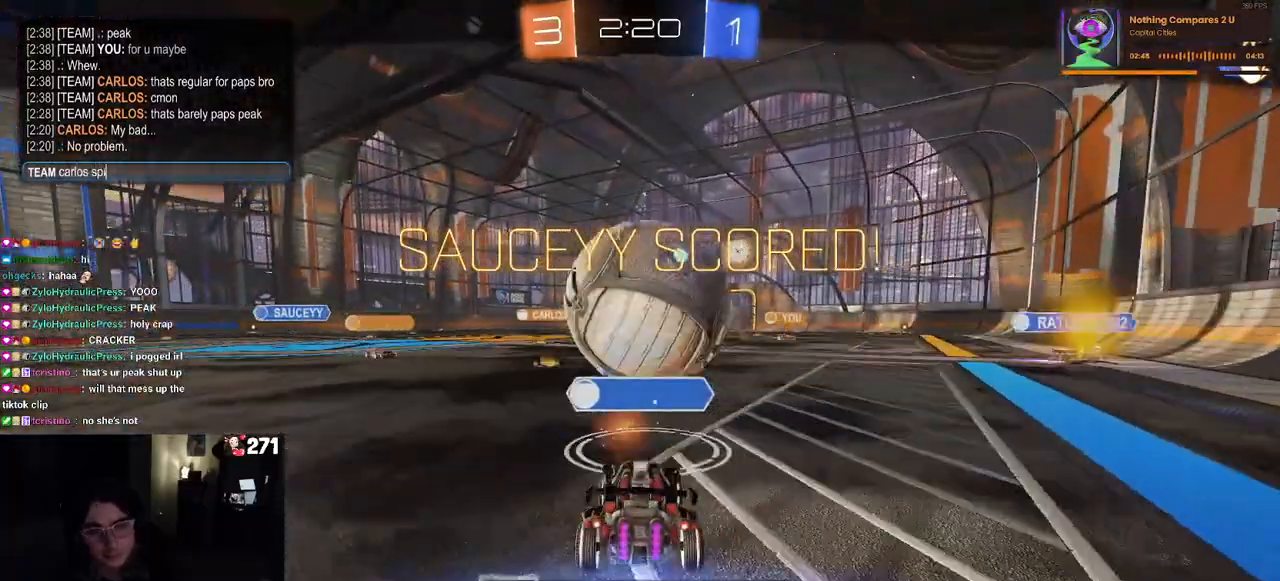
{"buttons": [], "left_stick": "center", "right_stick": "center", "events": []}
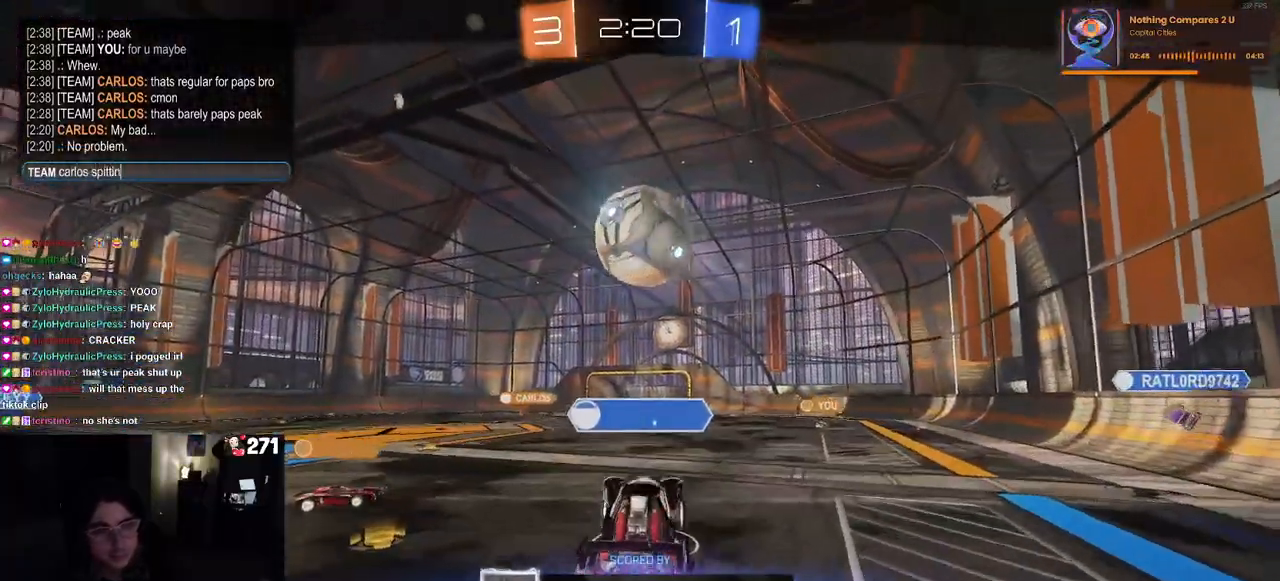
{"buttons": [], "left_stick": "center", "right_stick": "center", "events": []}
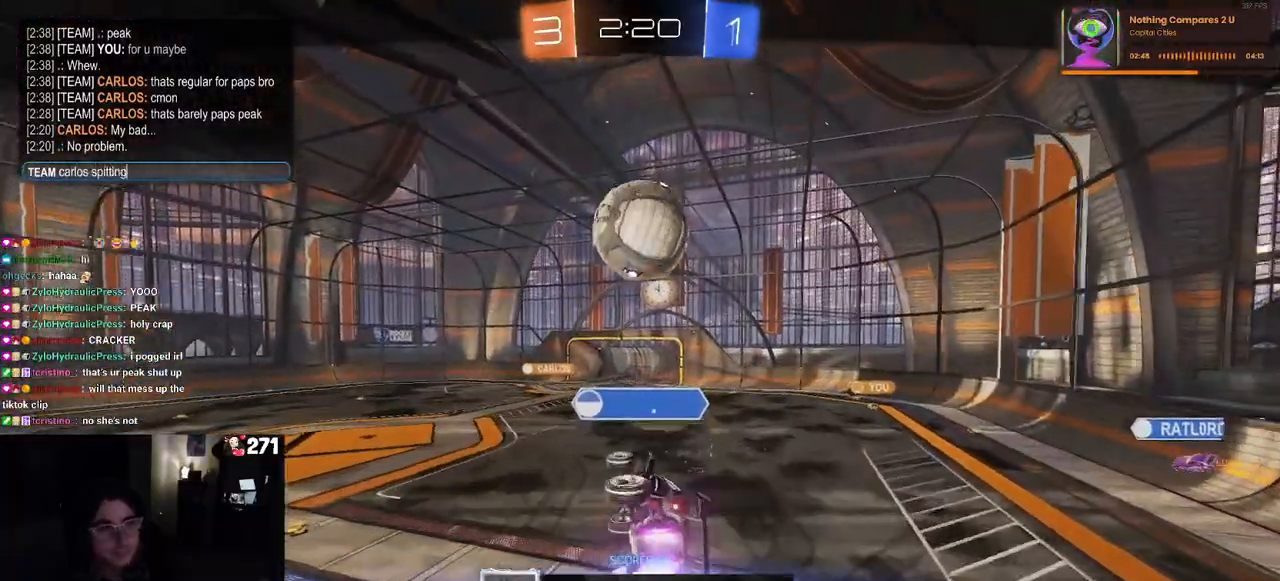
{"buttons": [], "left_stick": "center", "right_stick": "center", "events": []}
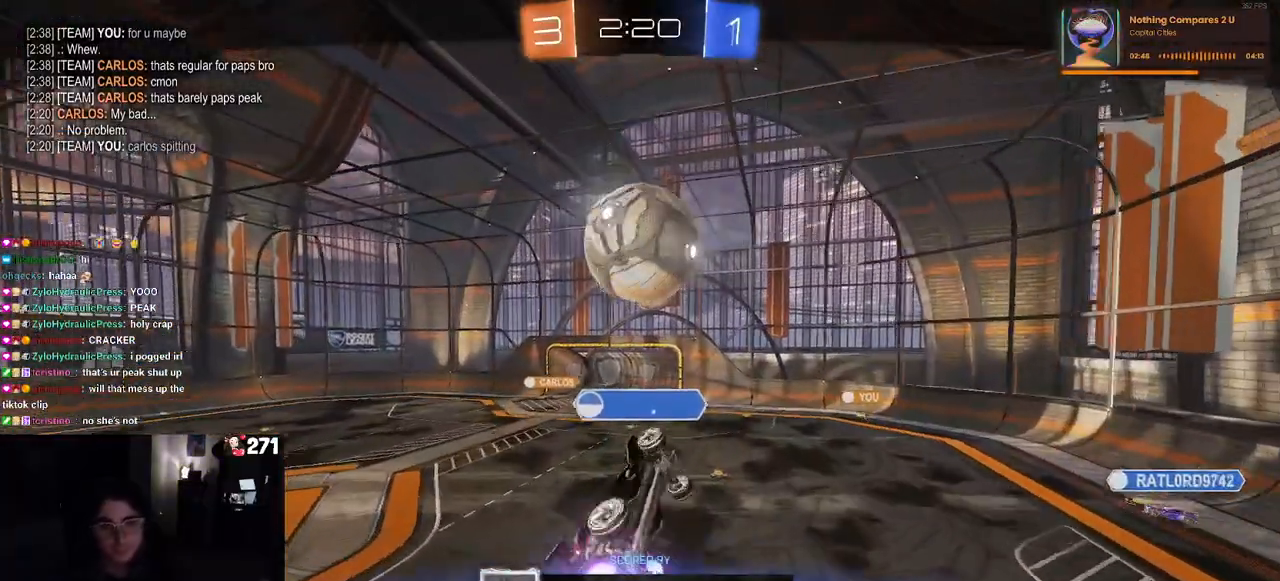
{"buttons": ["CROSS"], "left_stick": "center", "right_stick": "center", "events": [[450, "CROSS", "down"]]}
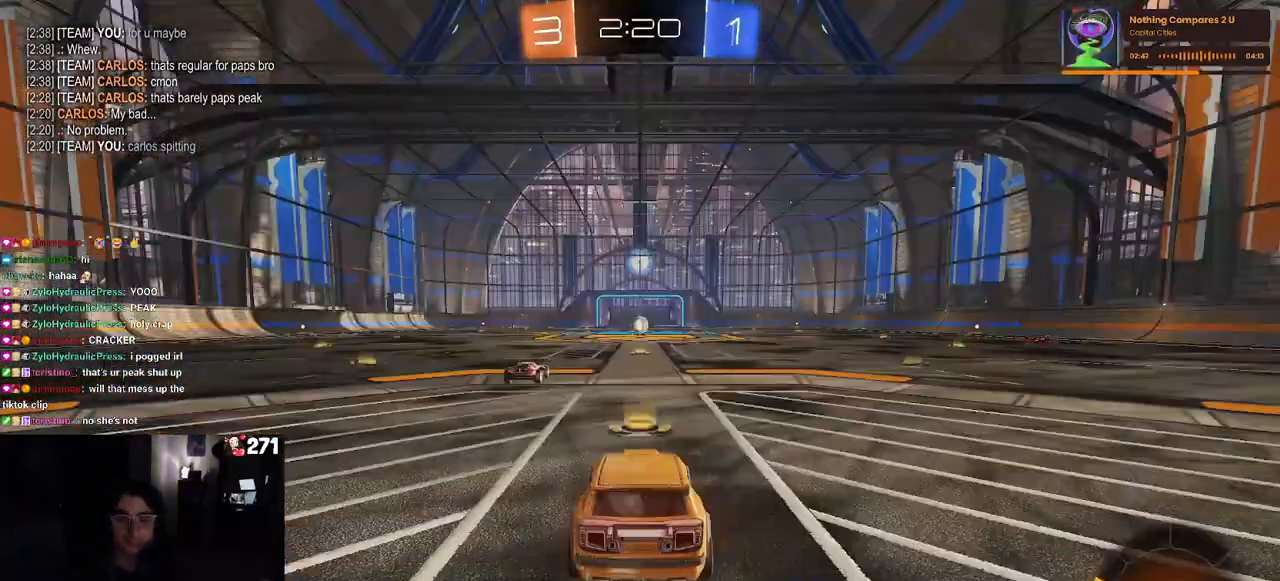
{"buttons": [], "left_stick": "center", "right_stick": "center", "events": [[150, "CROSS", "up"]]}
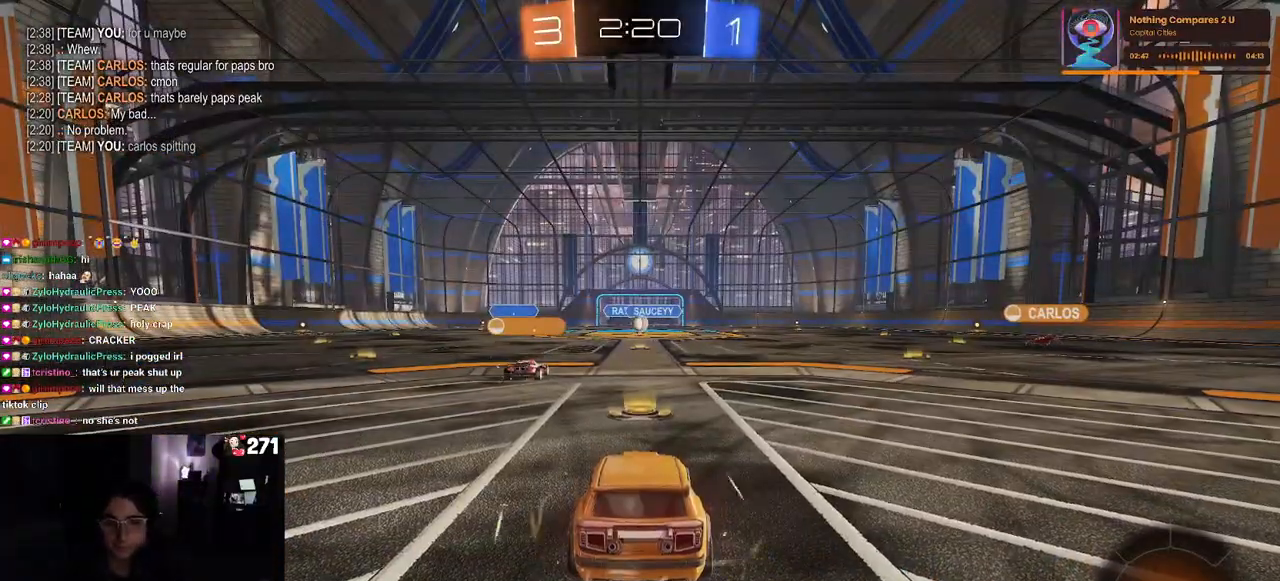
{"buttons": [], "left_stick": "center", "right_stick": "center", "events": []}
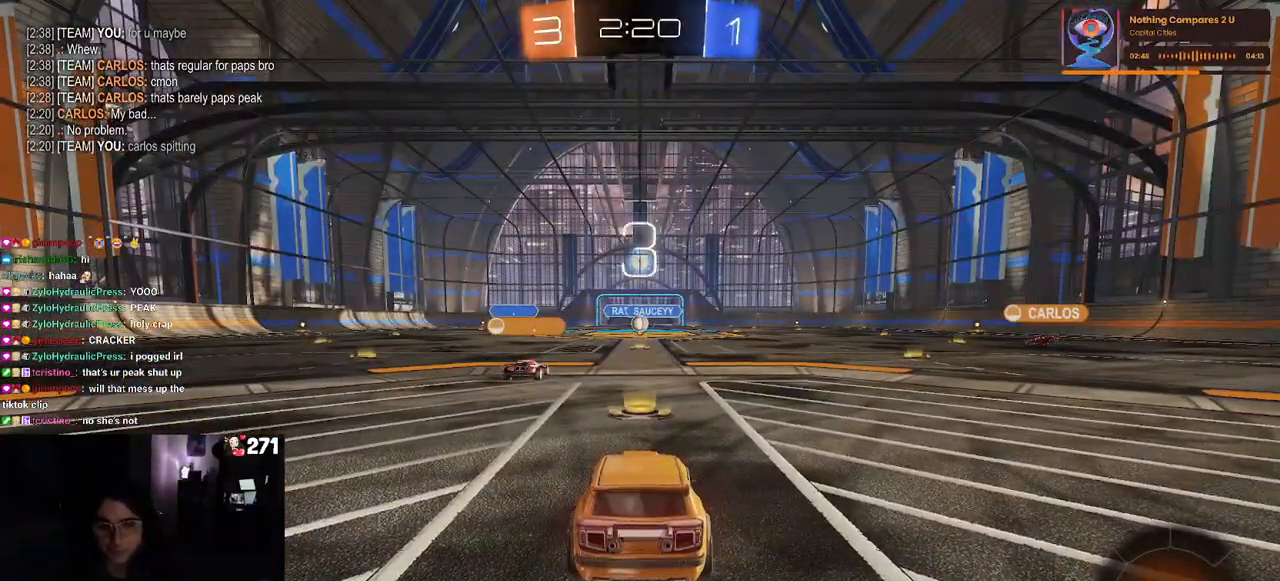
{"buttons": [], "left_stick": "center", "right_stick": "center", "events": []}
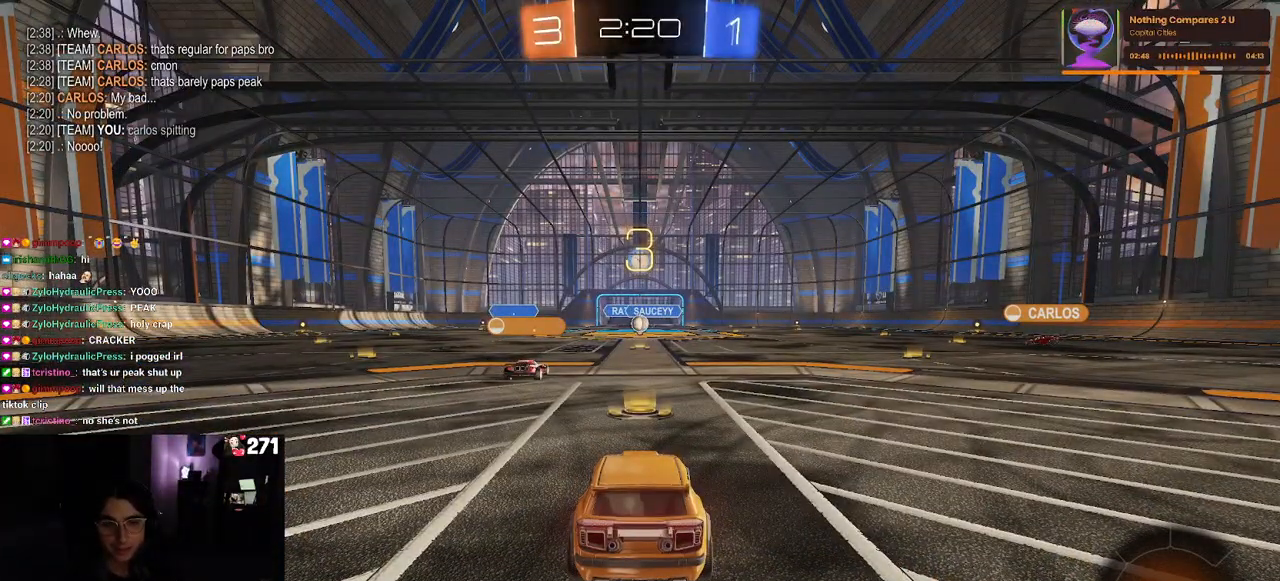
{"buttons": [], "left_stick": "center", "right_stick": "center", "events": []}
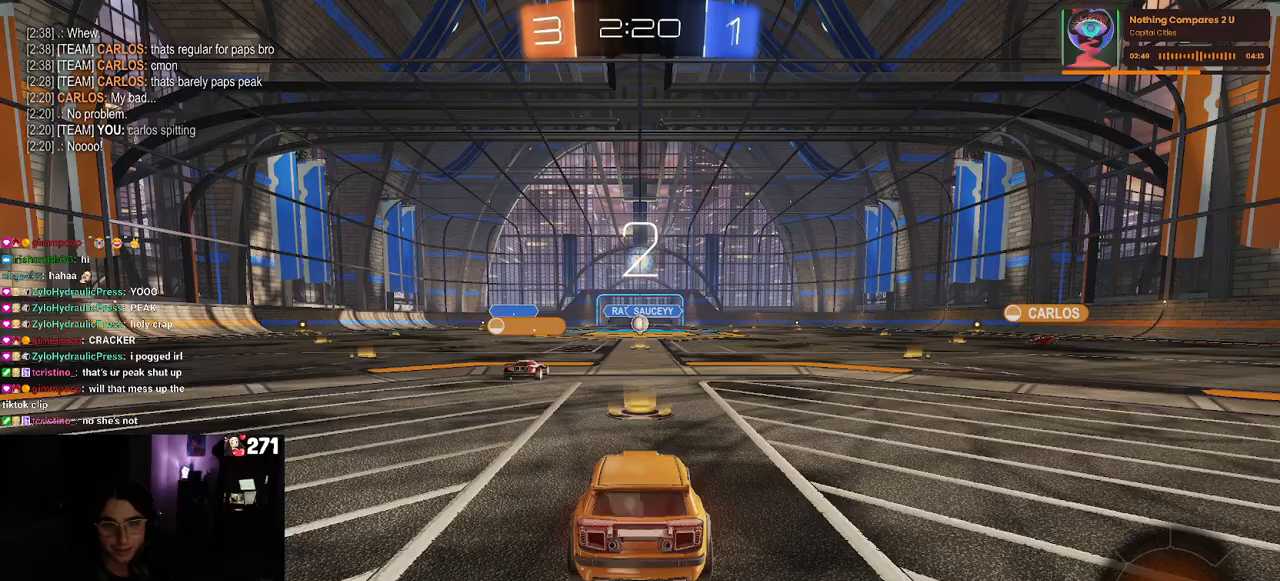
{"buttons": [], "left_stick": "center", "right_stick": "center", "events": []}
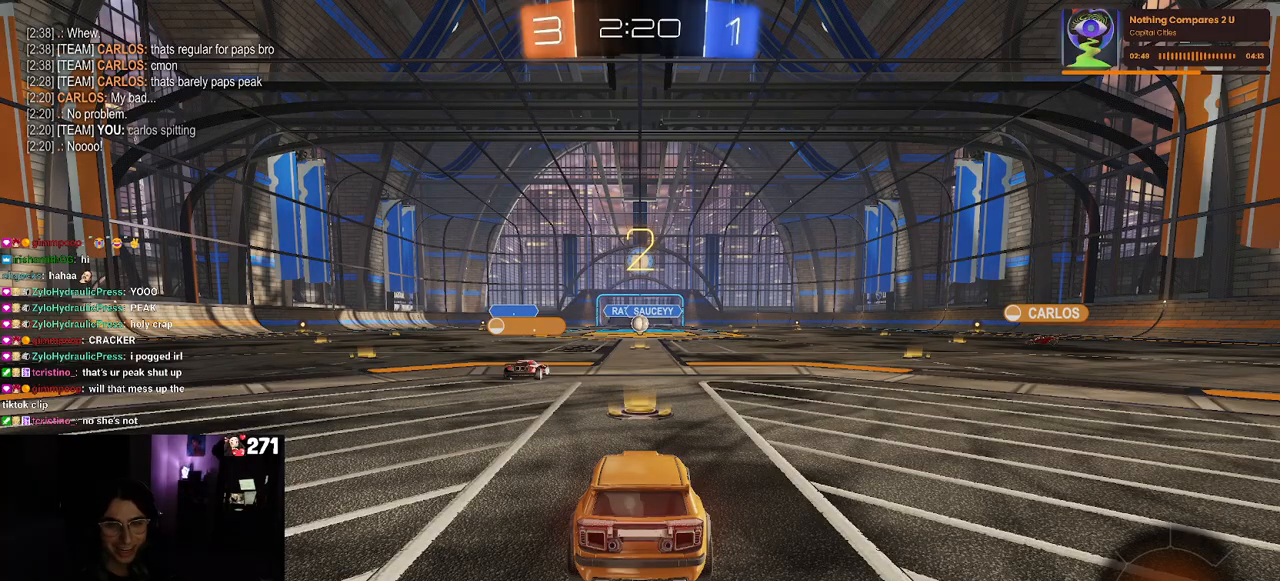
{"buttons": [], "left_stick": "center", "right_stick": "center", "events": []}
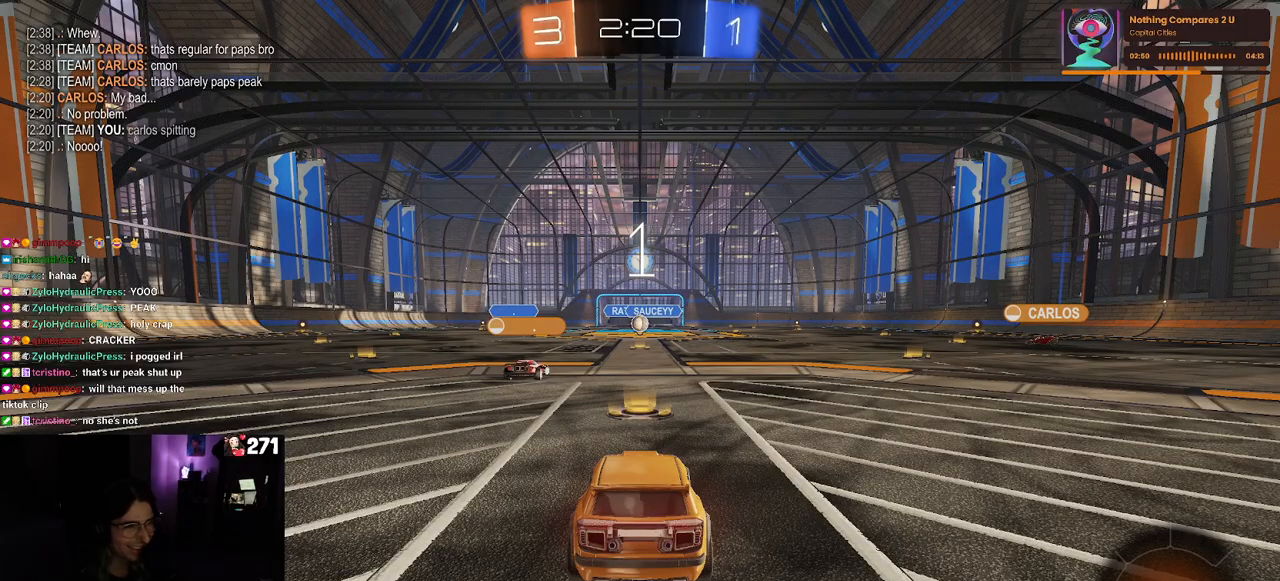
{"buttons": ["R2"], "left_stick": "center", "right_stick": "center", "events": [[150, "R2", "down"]]}
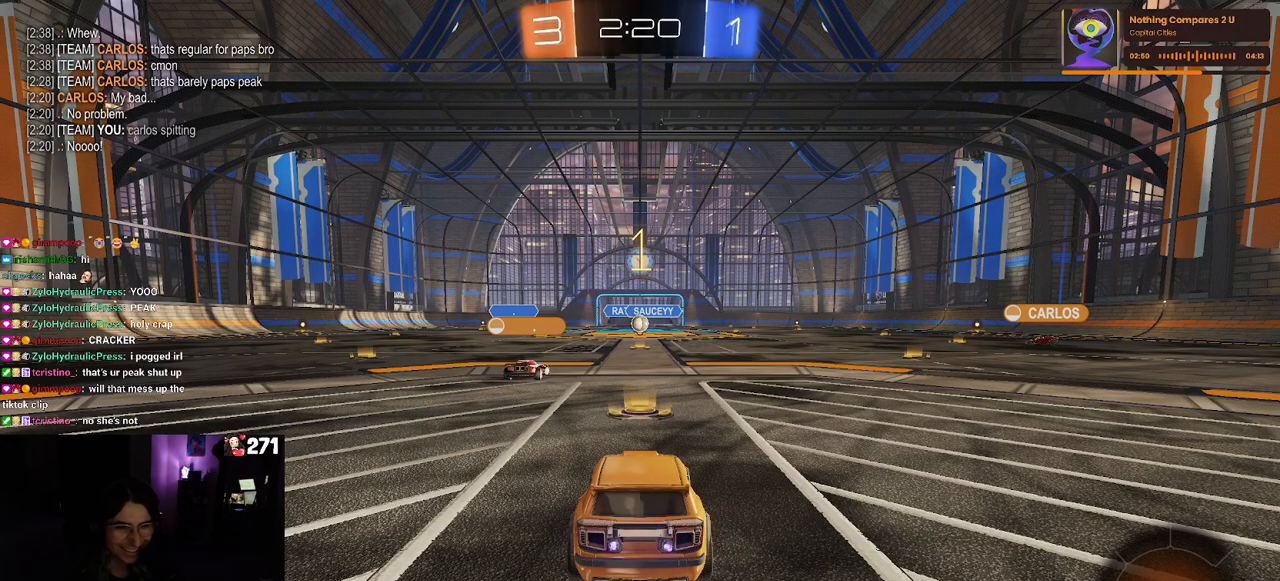
{"buttons": ["R2"], "left_stick": "center", "right_stick": "center", "events": [[17, "left_stick", "right"], [317, "left_stick", "center"]]}
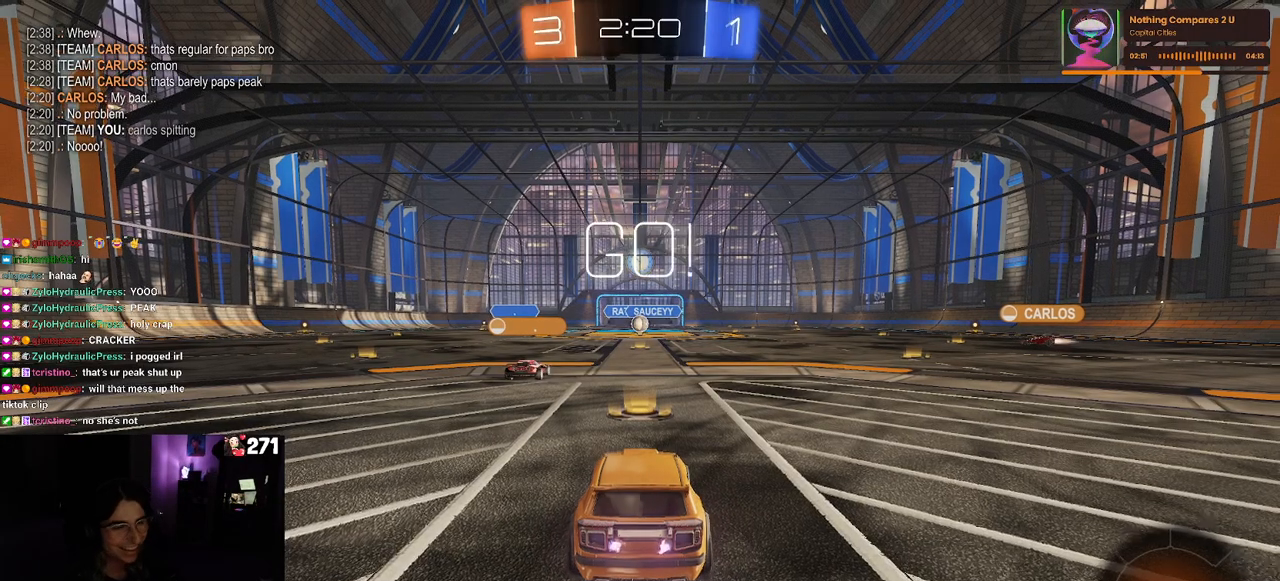
{"buttons": ["CROSS", "R2"], "left_stick": "up", "right_stick": "center", "events": [[300, "left_stick", "right"], [483, "left_stick", "up"], [500, "CROSS", "down"]]}
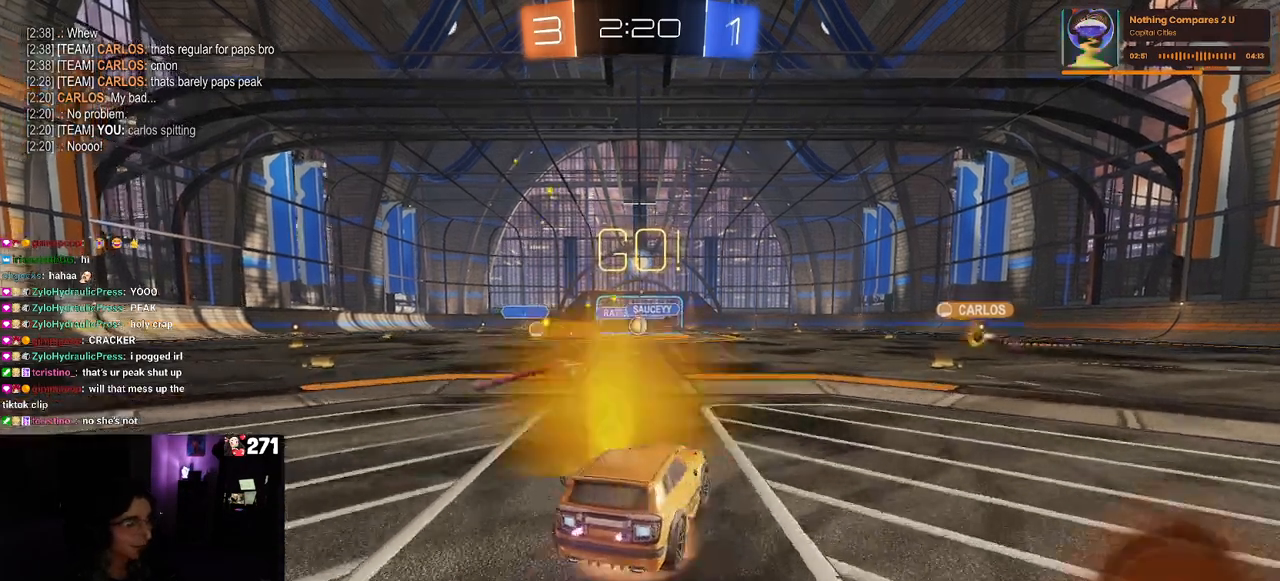
{"buttons": ["SQUARE", "R2"], "left_stick": "down-left", "right_stick": "center", "events": [[33, "CROSS", "up"], [50, "left_stick", "up-left"], [150, "CROSS", "down"], [250, "CROSS", "up"], [250, "SQUARE", "down"], [267, "left_stick", "down"], [467, "left_stick", "down-left"]]}
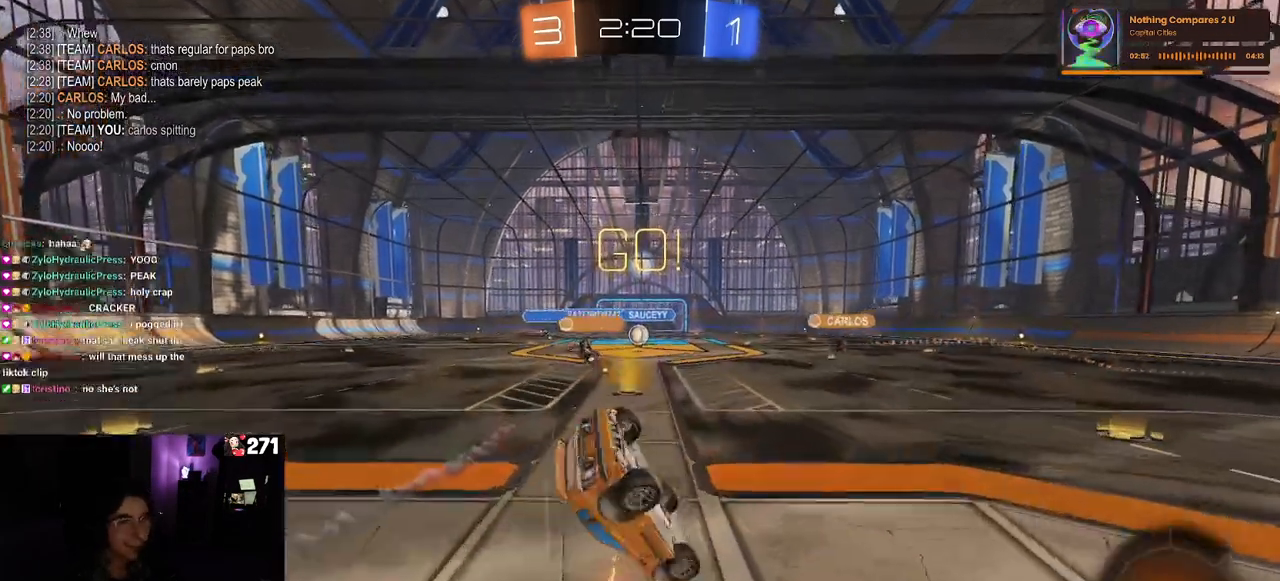
{"buttons": ["SQUARE", "R2"], "left_stick": "down-left", "right_stick": "center", "events": []}
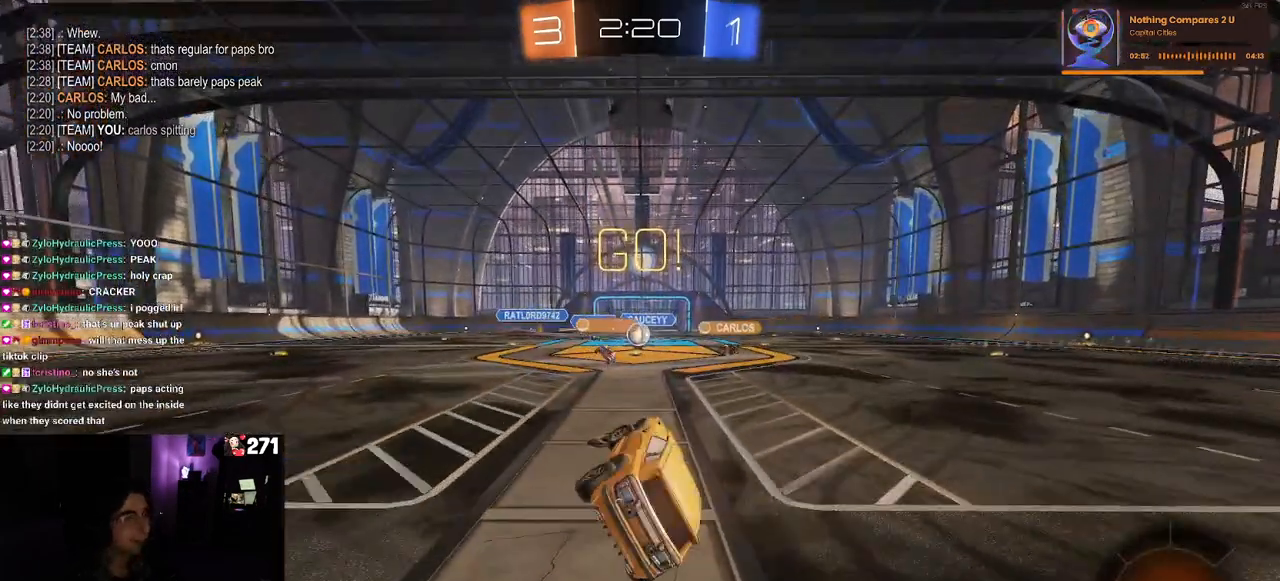
{"buttons": ["R2"], "left_stick": "left", "right_stick": "center", "events": [[67, "SQUARE", "up"], [100, "left_stick", "center"], [467, "left_stick", "left"]]}
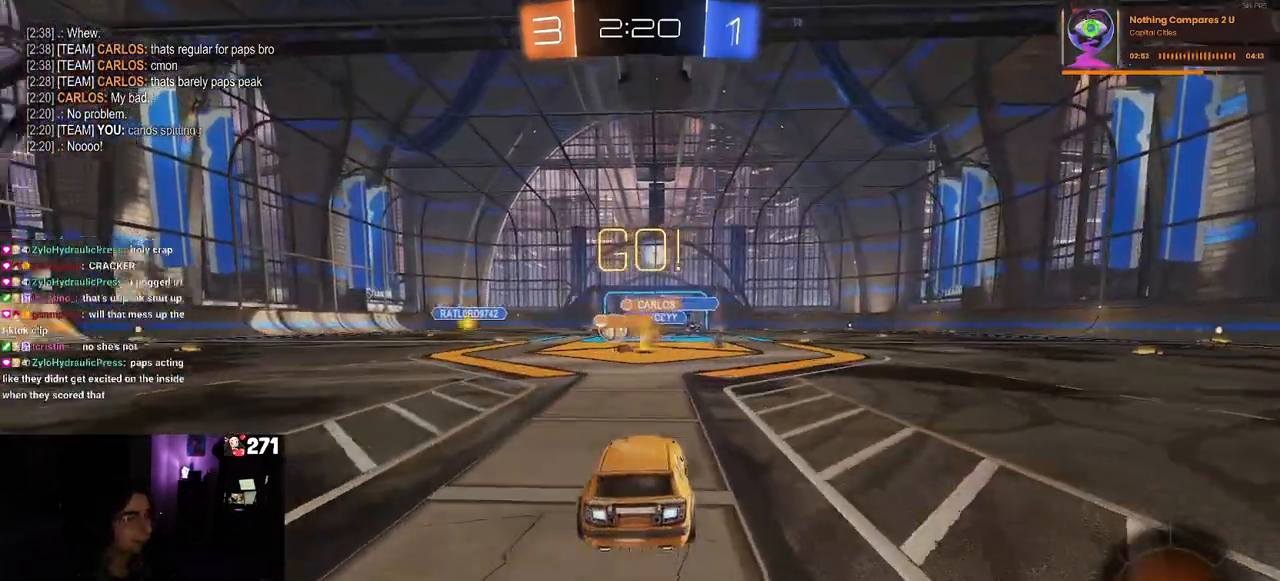
{"buttons": ["R1", "R2"], "left_stick": "left", "right_stick": "center", "events": [[483, "R1", "down"]]}
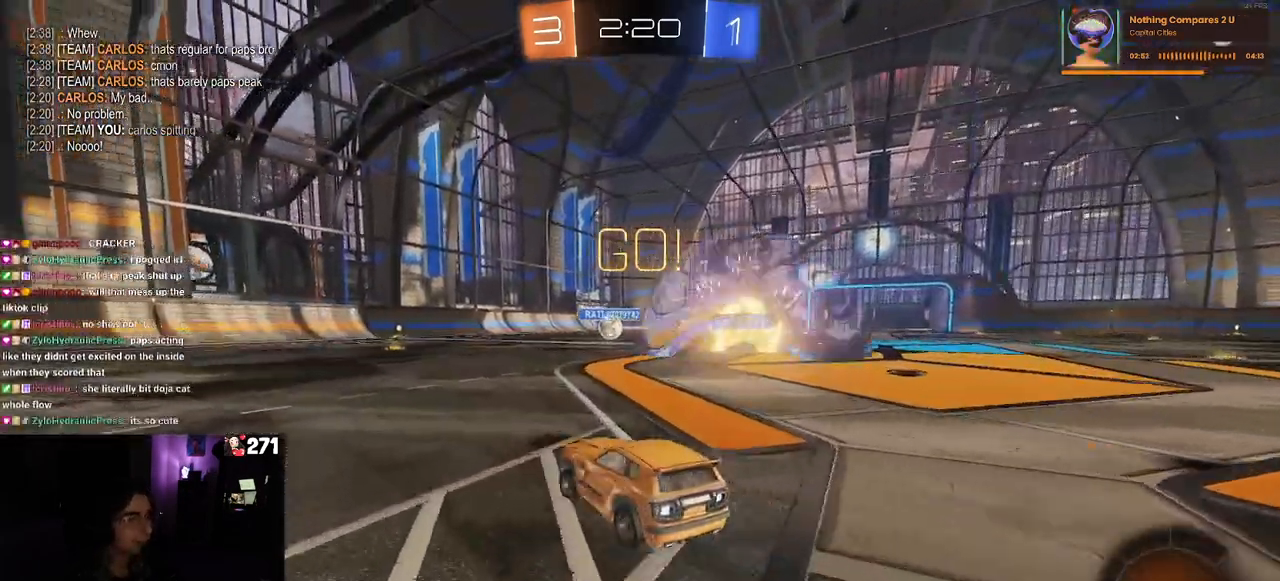
{"buttons": ["R1", "R2"], "left_stick": "center", "right_stick": "center", "events": [[467, "left_stick", "center"]]}
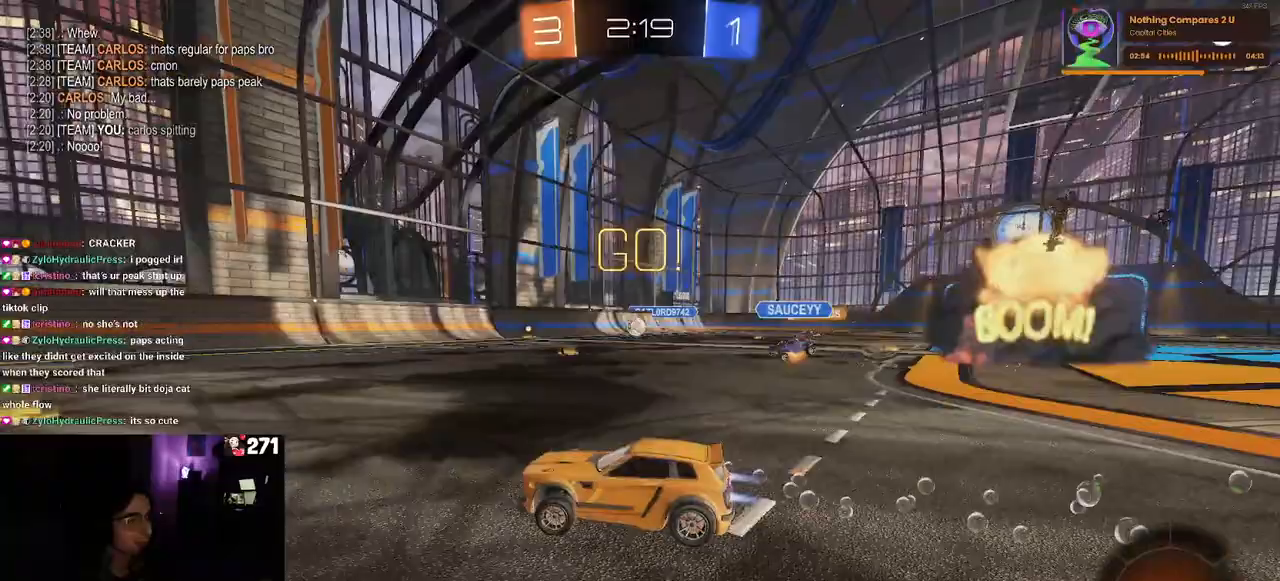
{"buttons": ["R1", "R2"], "left_stick": "left", "right_stick": "center", "events": [[233, "TRIANGLE", "down"], [350, "TRIANGLE", "up"], [417, "left_stick", "left"]]}